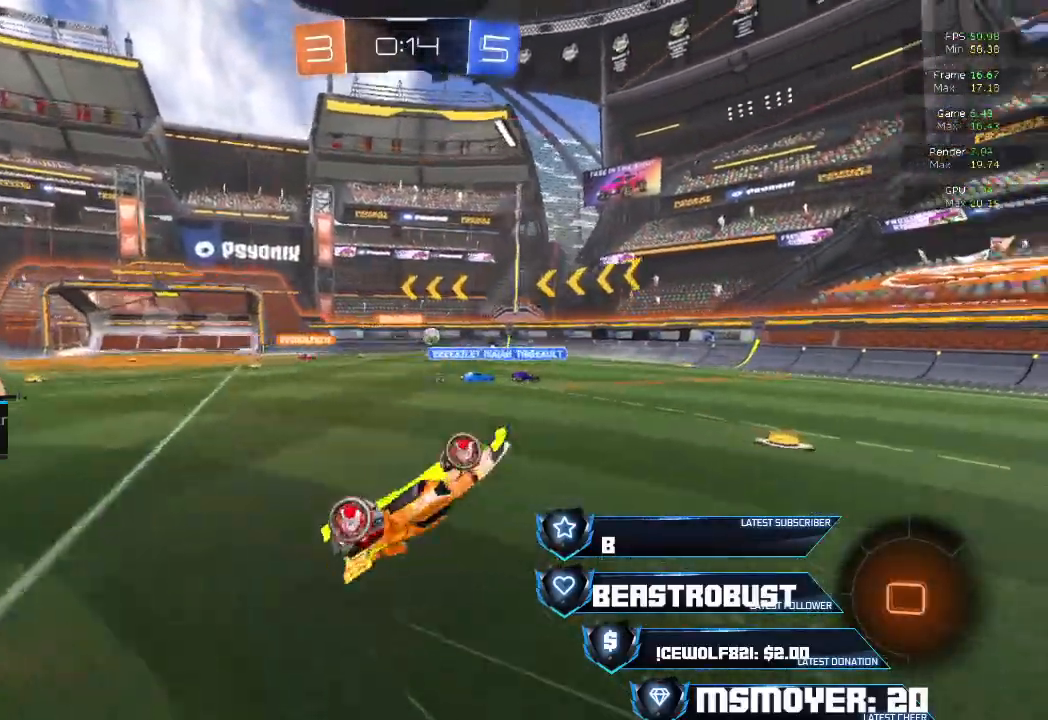
Gameplay with a controller (PlayStation layout); each line is a JSON object with the inputs held at the frame after it. "events" lists button and stick changes between this image and that frame as [ms after this image, input, new state], when the widget could be followed in between.
{"buttons": ["CROSS", "R2"], "left_stick": "up-left", "right_stick": "center", "events": [[67, "CIRCLE", "down"], [100, "left_stick", "center"], [167, "CIRCLE", "up"], [300, "left_stick", "up-right"], [367, "left_stick", "up"], [400, "CROSS", "down"], [500, "left_stick", "up-left"]]}
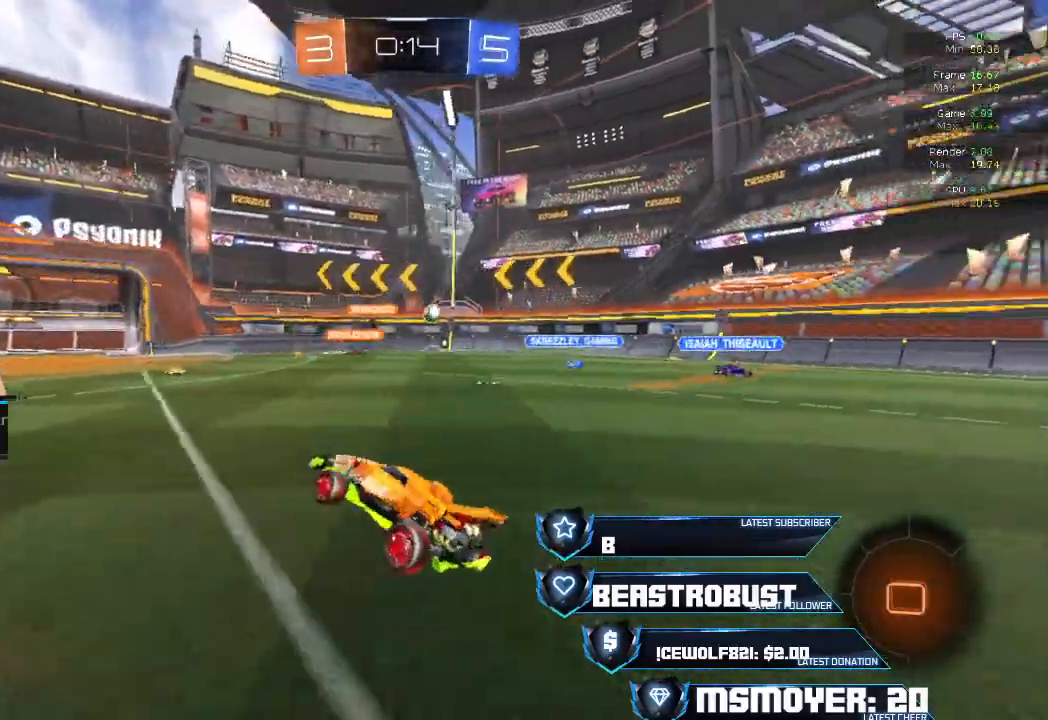
{"buttons": ["CROSS", "R2"], "left_stick": "left", "right_stick": "center", "events": [[100, "CROSS", "up"], [100, "TRIANGLE", "down"], [200, "CROSS", "down"], [200, "TRIANGLE", "up"], [200, "left_stick", "left"]]}
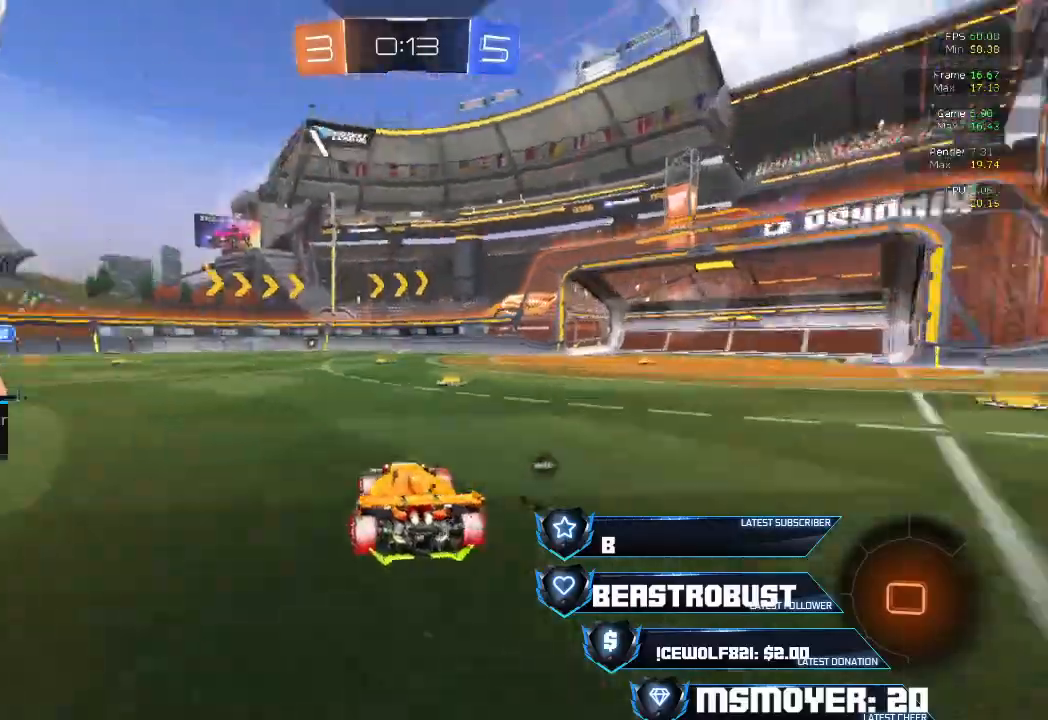
{"buttons": ["CROSS", "R2"], "left_stick": "left", "right_stick": "center", "events": [[67, "left_stick", "right"], [467, "left_stick", "left"]]}
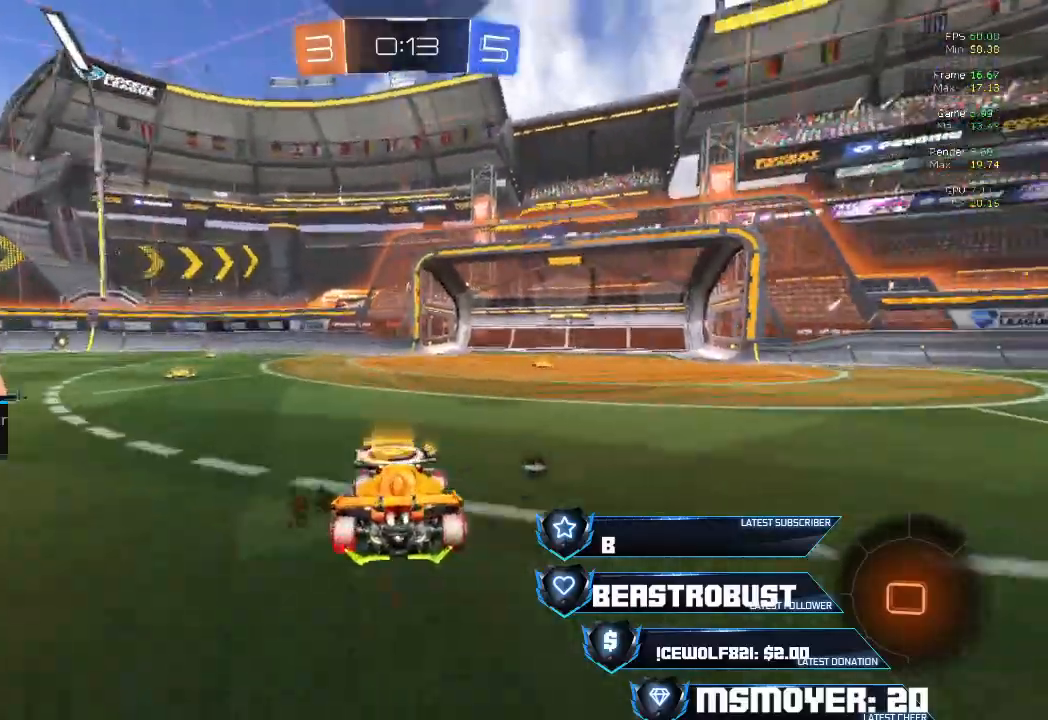
{"buttons": ["CIRCLE", "R2"], "left_stick": "up-right", "right_stick": "center", "events": [[100, "CROSS", "up"], [100, "left_stick", "right"], [200, "CIRCLE", "down"], [333, "TRIANGLE", "down"], [367, "left_stick", "up-right"], [433, "TRIANGLE", "up"]]}
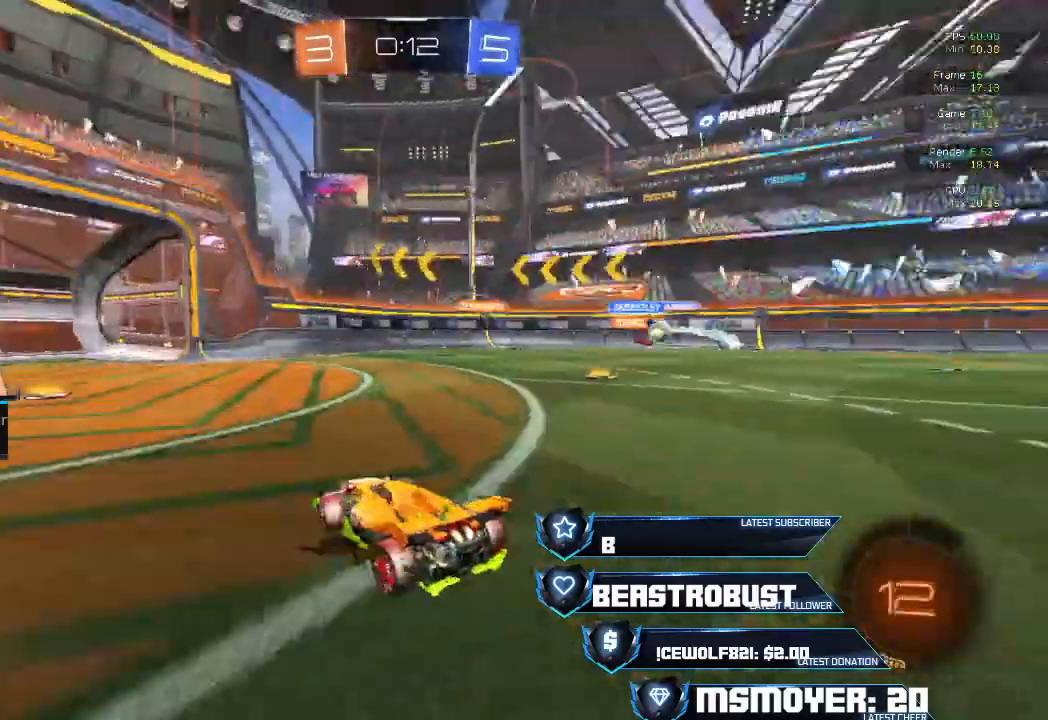
{"buttons": ["CROSS", "R2"], "left_stick": "left", "right_stick": "center", "events": [[67, "CIRCLE", "up"], [100, "CROSS", "down"], [100, "left_stick", "left"], [233, "left_stick", "up-right"], [333, "CIRCLE", "down"], [333, "CROSS", "up"], [500, "CIRCLE", "up"], [500, "CROSS", "down"], [500, "left_stick", "left"]]}
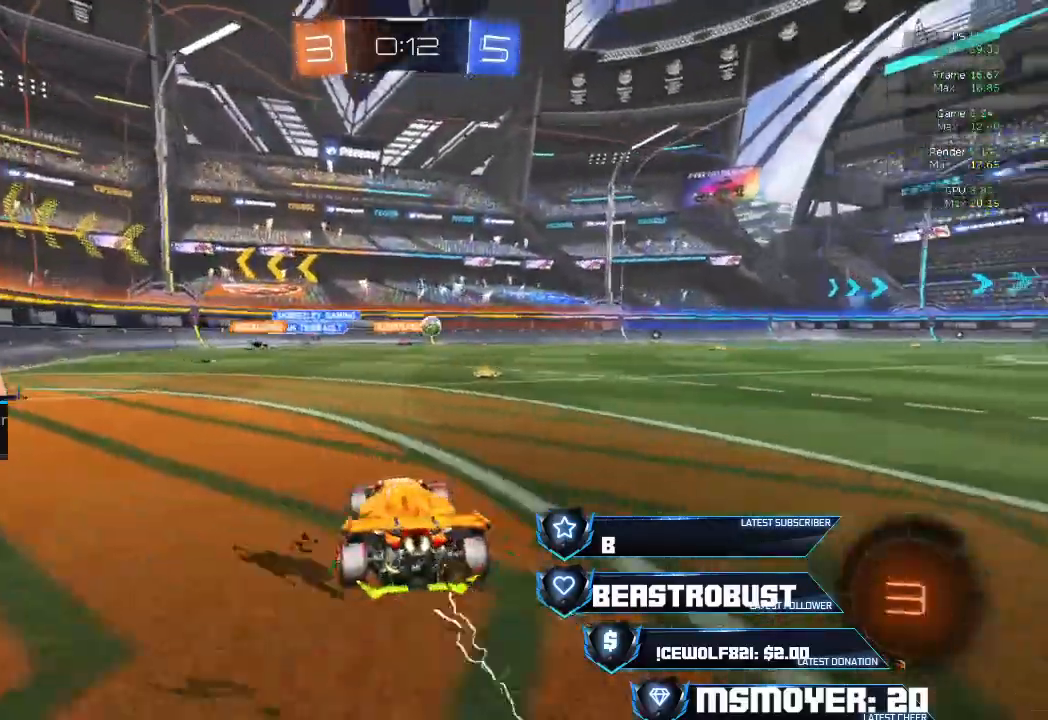
{"buttons": ["L2"], "left_stick": "left", "right_stick": "center", "events": [[33, "R2", "up"], [100, "L2", "down"], [133, "CROSS", "up"]]}
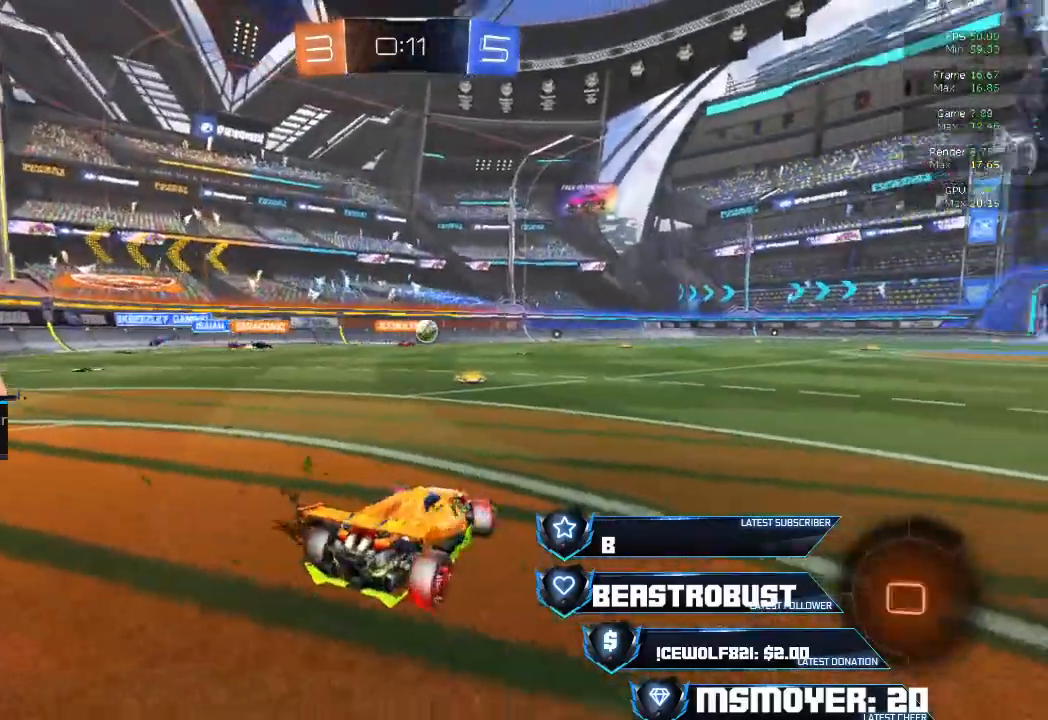
{"buttons": ["L2"], "left_stick": "left", "right_stick": "center", "events": [[233, "left_stick", "center"], [467, "left_stick", "left"]]}
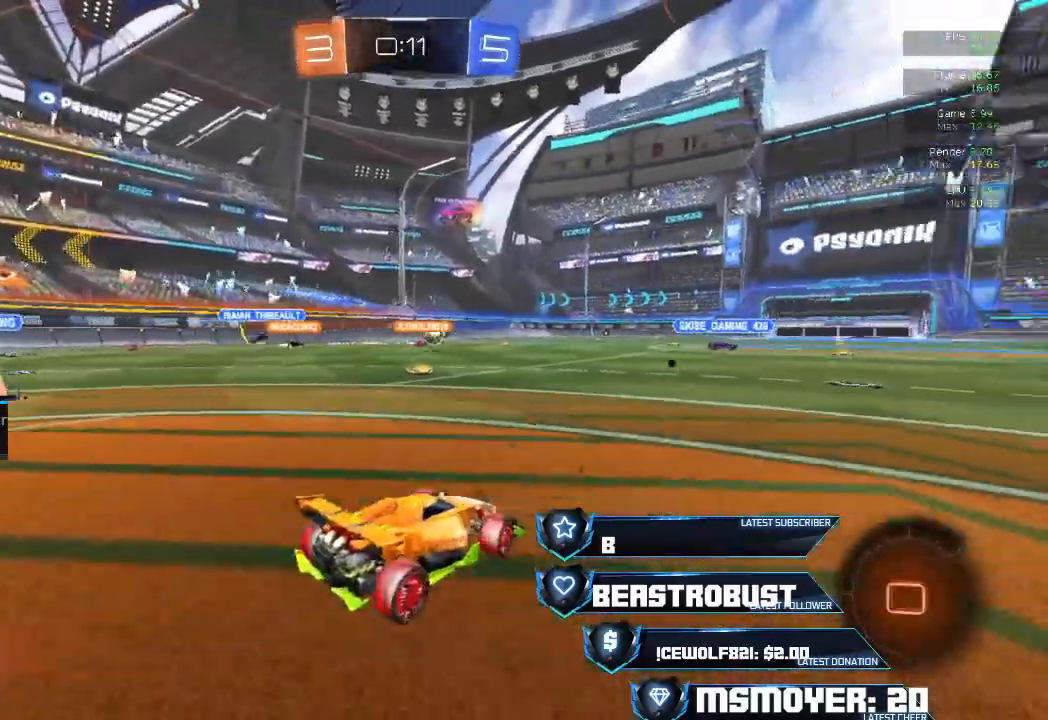
{"buttons": ["L2"], "left_stick": "right", "right_stick": "center", "events": [[200, "left_stick", "center"], [400, "left_stick", "right"]]}
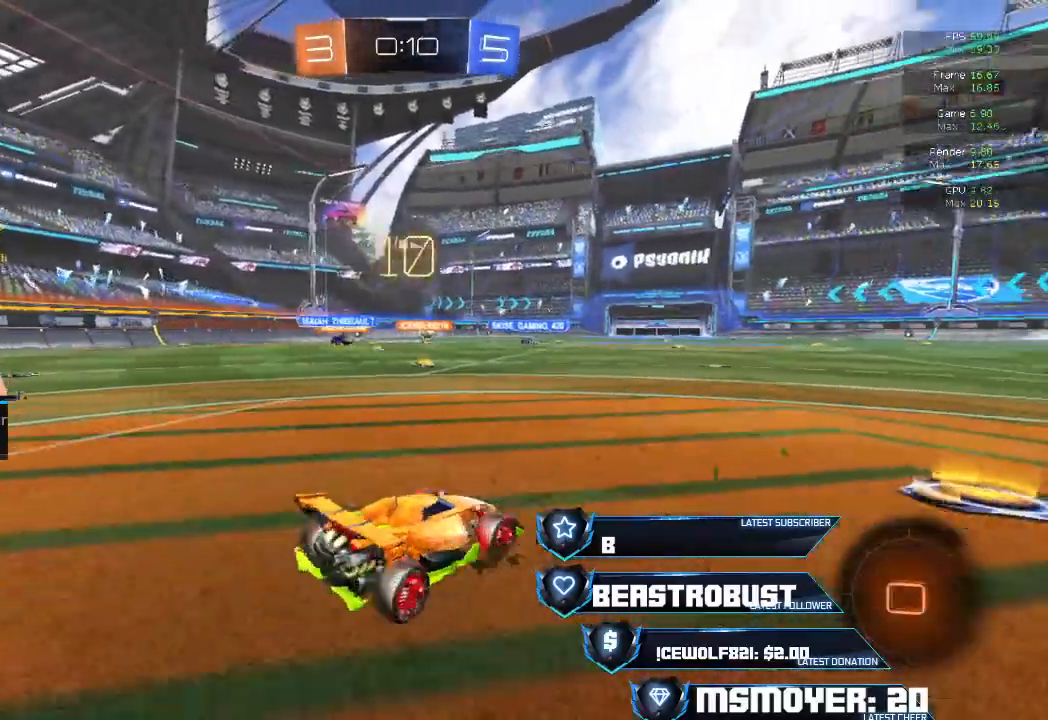
{"buttons": ["L2"], "left_stick": "left", "right_stick": "center", "events": [[367, "left_stick", "left"]]}
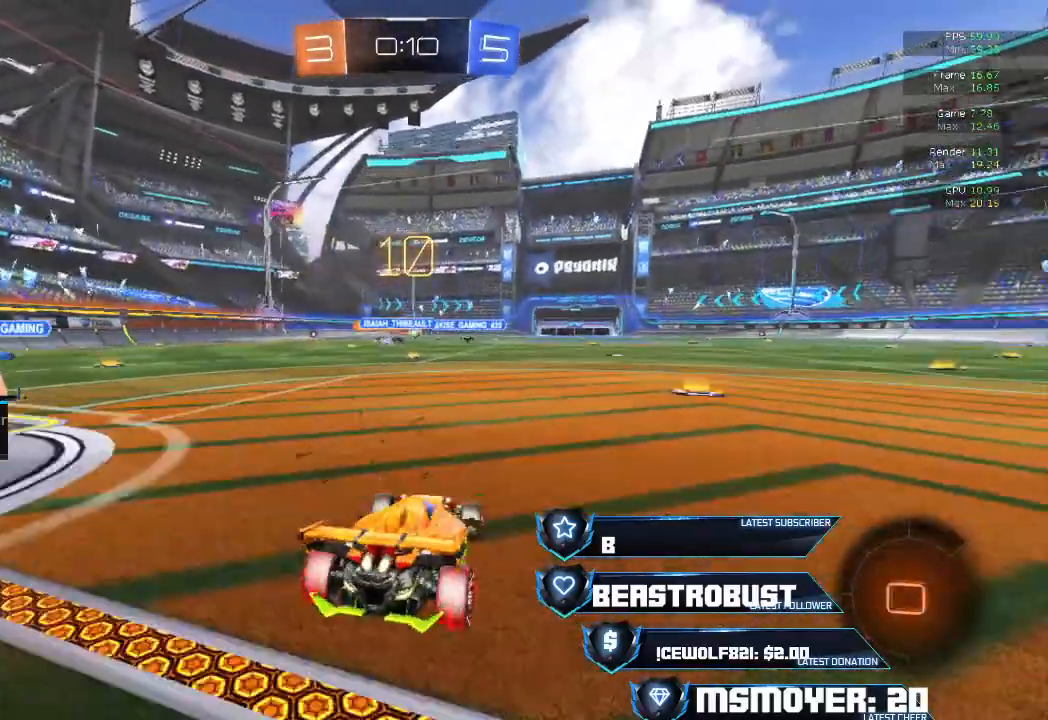
{"buttons": ["R2"], "left_stick": "center", "right_stick": "center", "events": [[100, "left_stick", "center"], [133, "L2", "up"], [167, "right_stick", "left"], [300, "right_stick", "center"], [333, "R2", "down"]]}
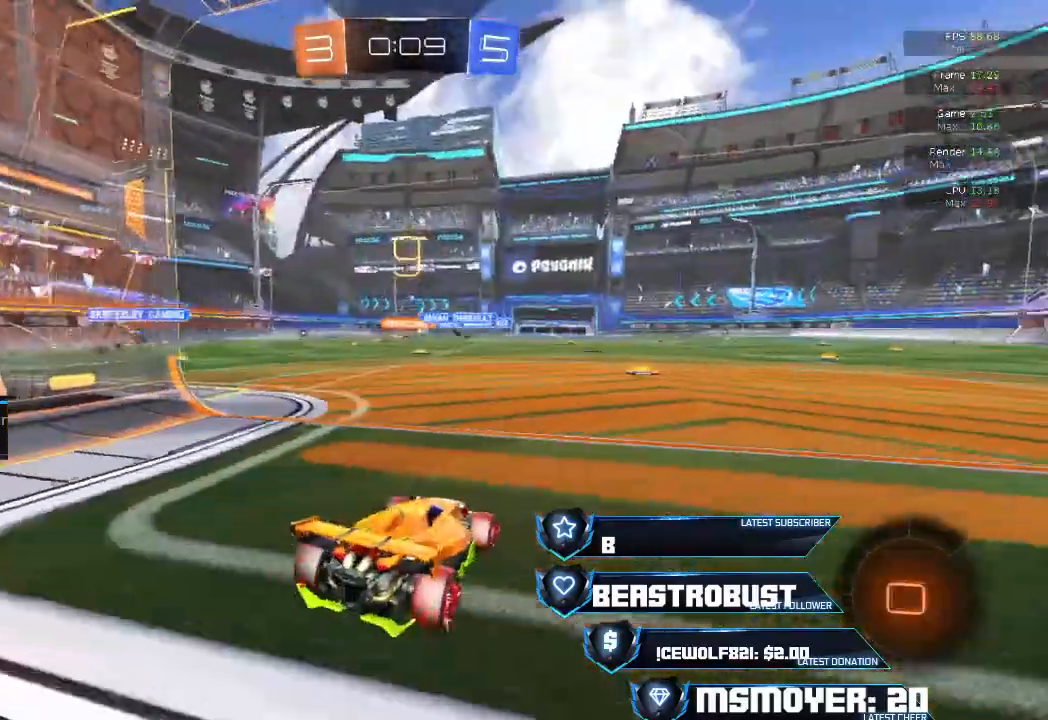
{"buttons": ["R2"], "left_stick": "center", "right_stick": "center", "events": [[133, "L1", "down"], [200, "L1", "up"], [267, "L1", "down"], [267, "R1", "down"], [333, "R1", "up"], [367, "L1", "up"]]}
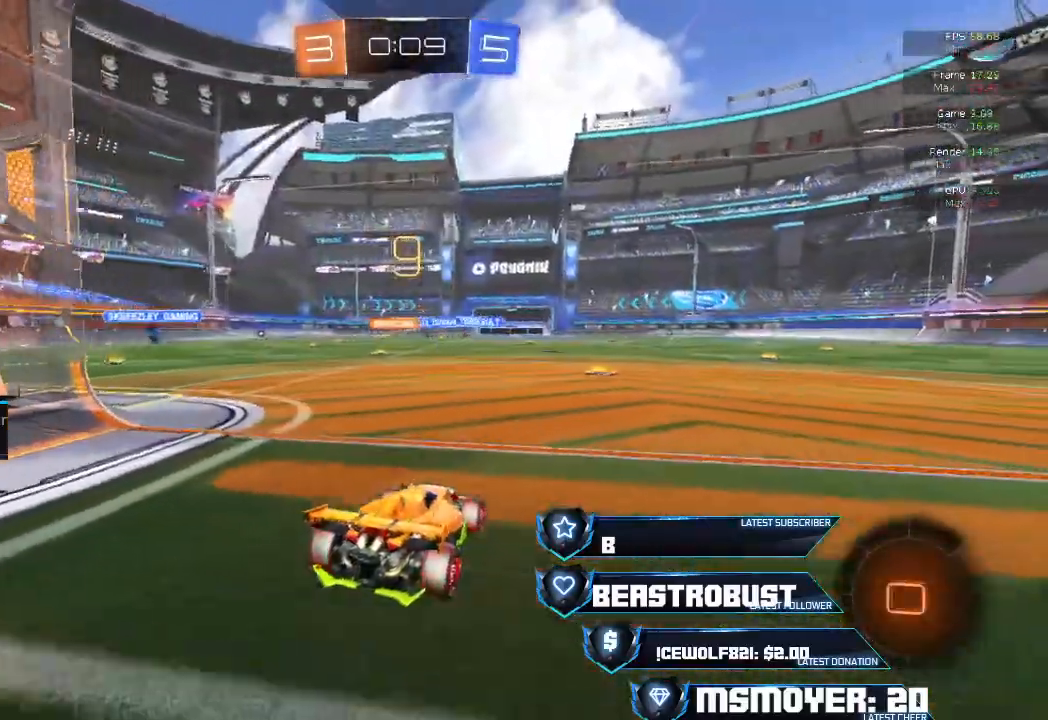
{"buttons": ["R2"], "left_stick": "center", "right_stick": "center", "events": [[67, "left_stick", "right"], [200, "left_stick", "center"]]}
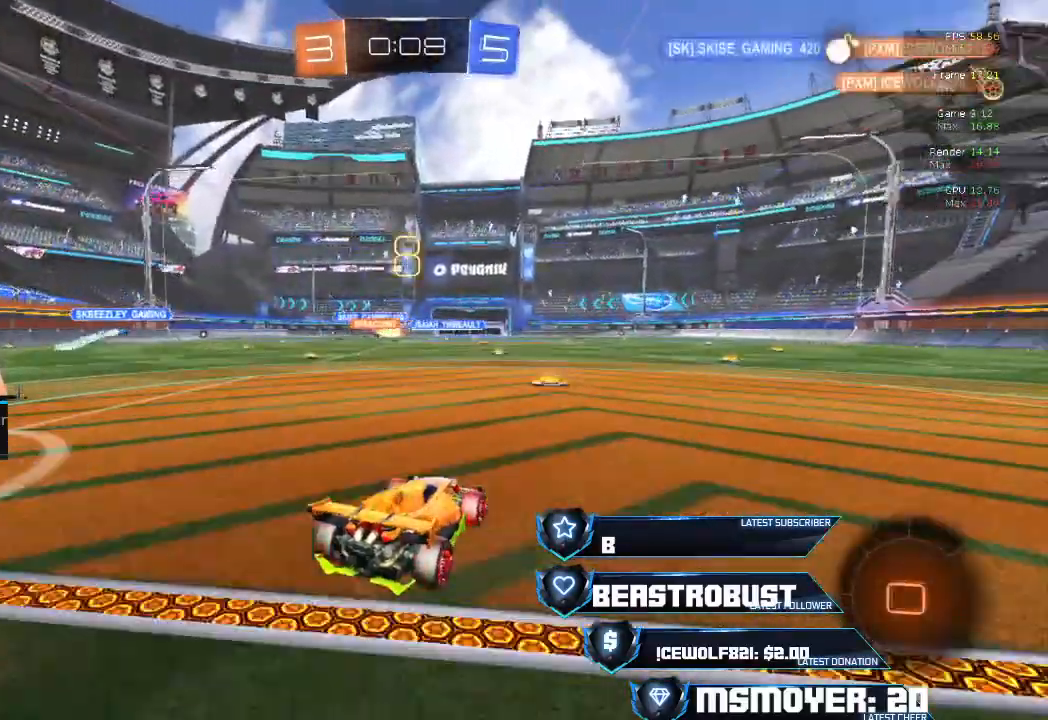
{"buttons": ["CROSS", "R2"], "left_stick": "left", "right_stick": "center", "events": [[233, "CROSS", "down"], [367, "left_stick", "left"]]}
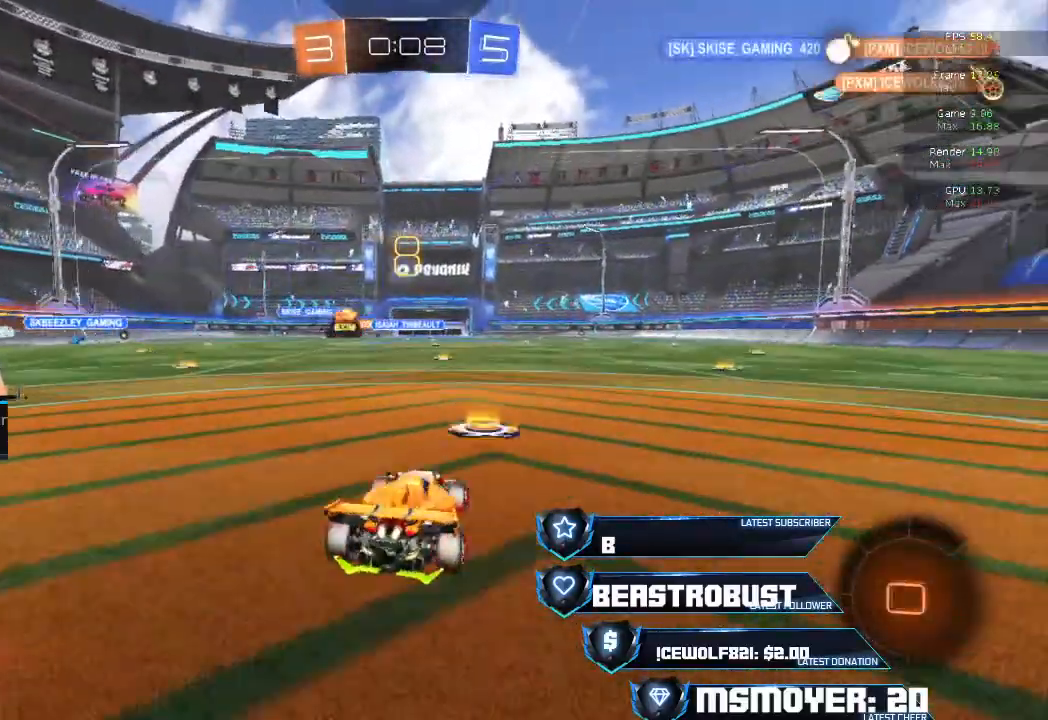
{"buttons": ["R2"], "left_stick": "center", "right_stick": "center", "events": [[200, "left_stick", "center"], [333, "left_stick", "right"], [400, "CROSS", "up"], [467, "left_stick", "center"]]}
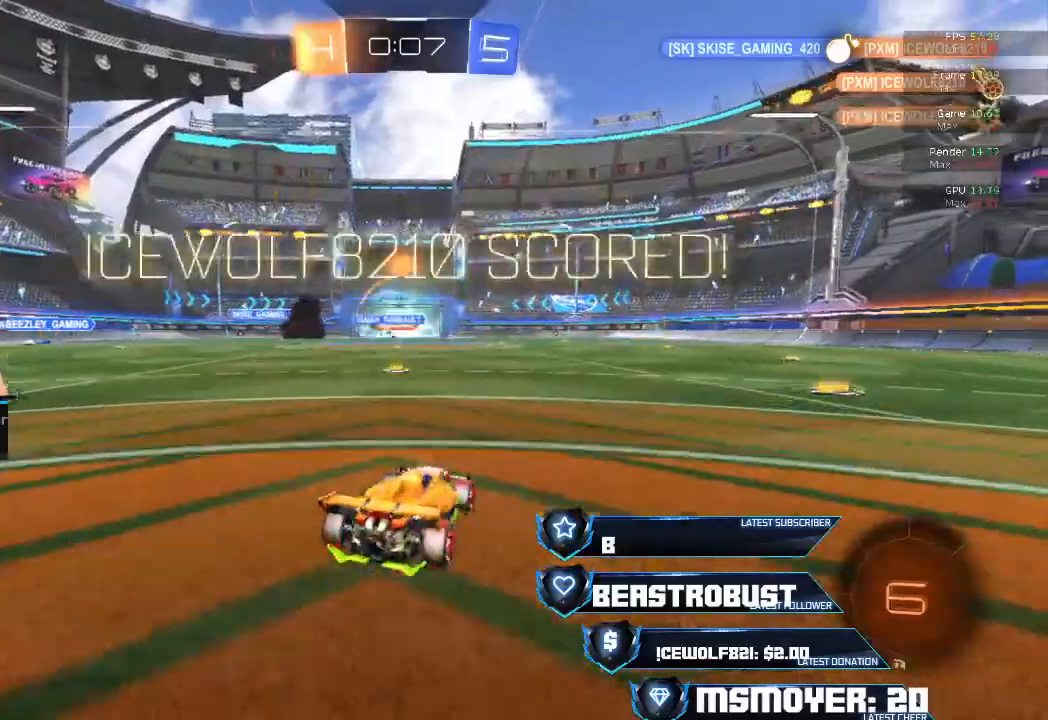
{"buttons": ["R2"], "left_stick": "center", "right_stick": "left", "events": [[133, "right_stick", "left"]]}
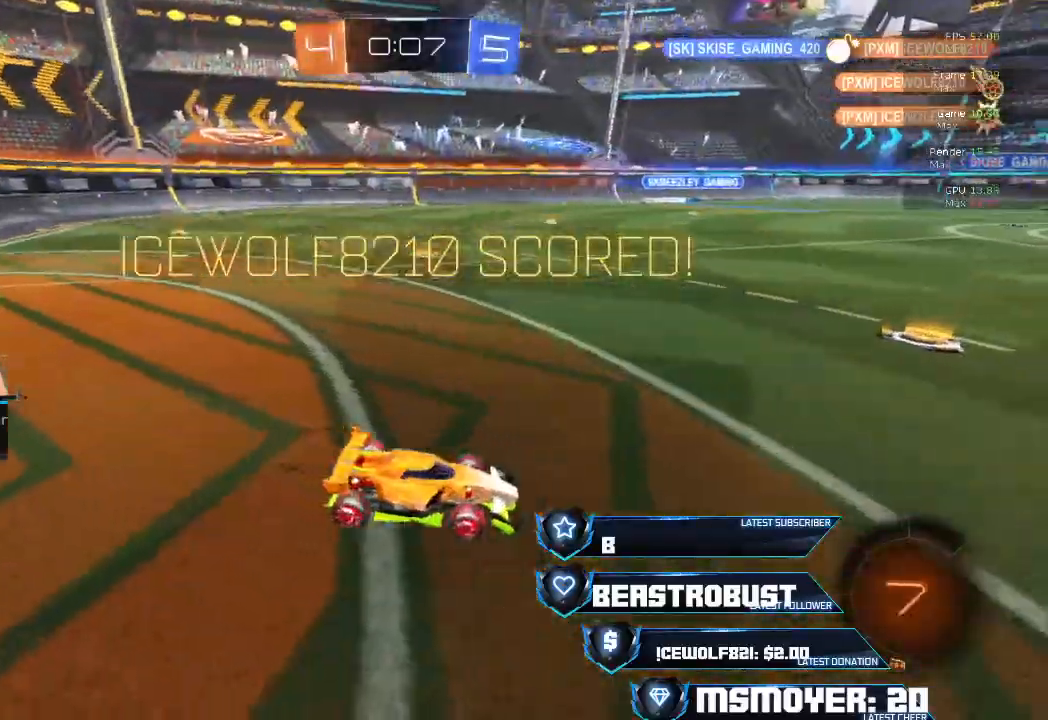
{"buttons": ["R2"], "left_stick": "center", "right_stick": "down-left", "events": [[200, "left_stick", "left"], [333, "left_stick", "center"], [500, "right_stick", "down-left"]]}
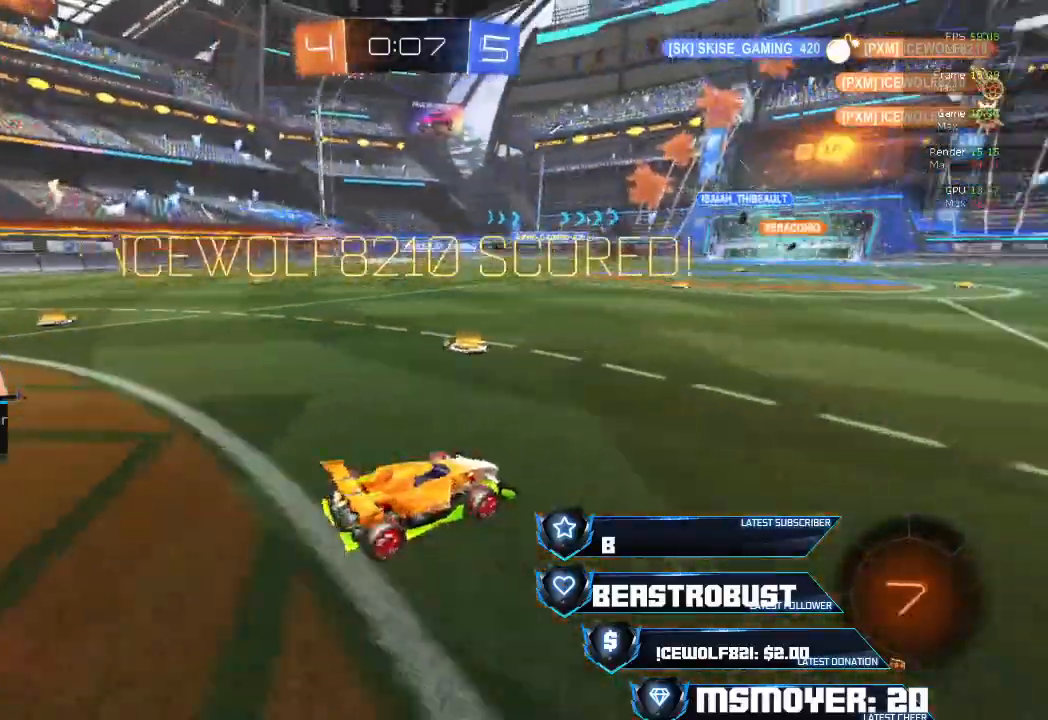
{"buttons": ["R2"], "left_stick": "center", "right_stick": "left", "events": [[33, "left_stick", "left"], [100, "left_stick", "center"], [333, "right_stick", "left"]]}
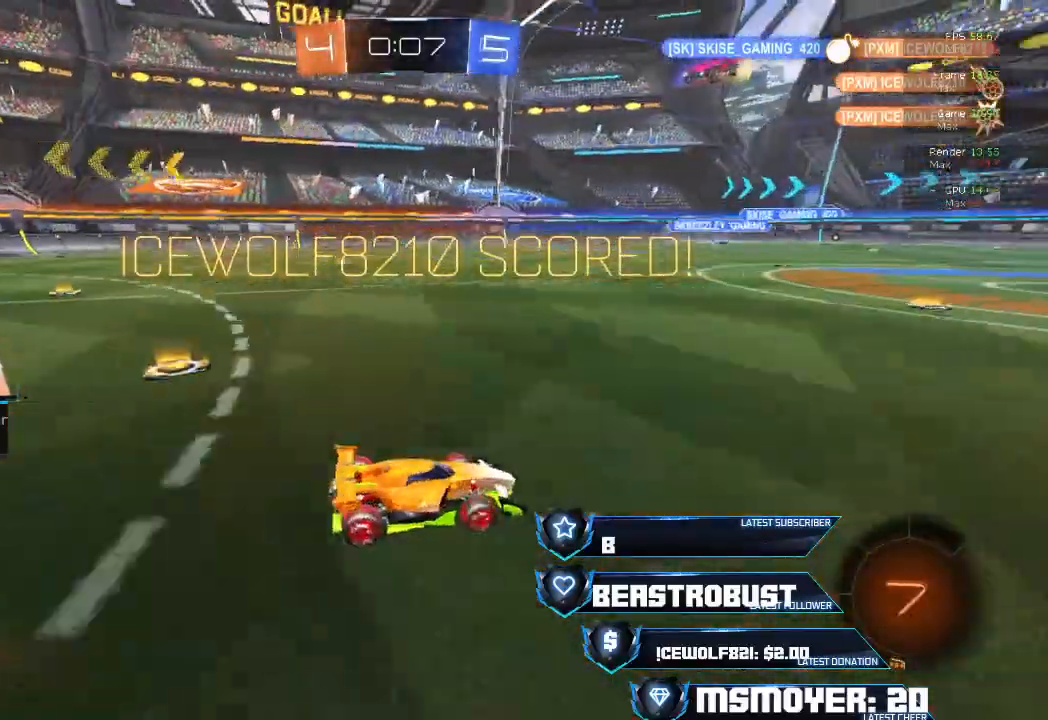
{"buttons": ["R2"], "left_stick": "center", "right_stick": "left", "events": []}
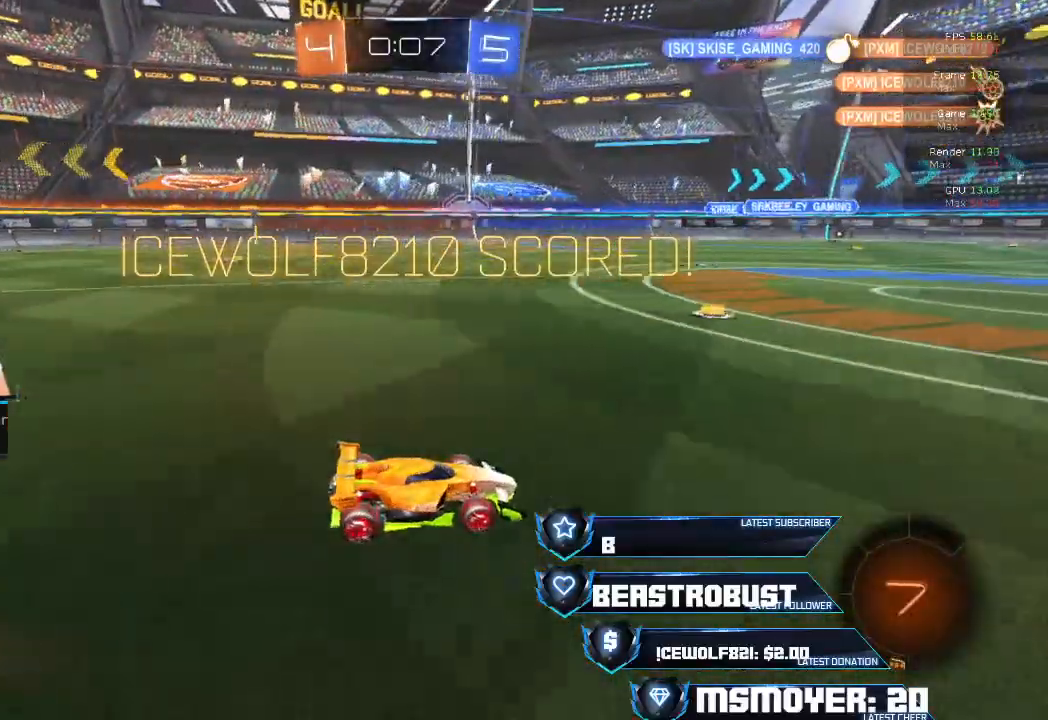
{"buttons": ["R2"], "left_stick": "left", "right_stick": "left", "events": [[467, "left_stick", "left"]]}
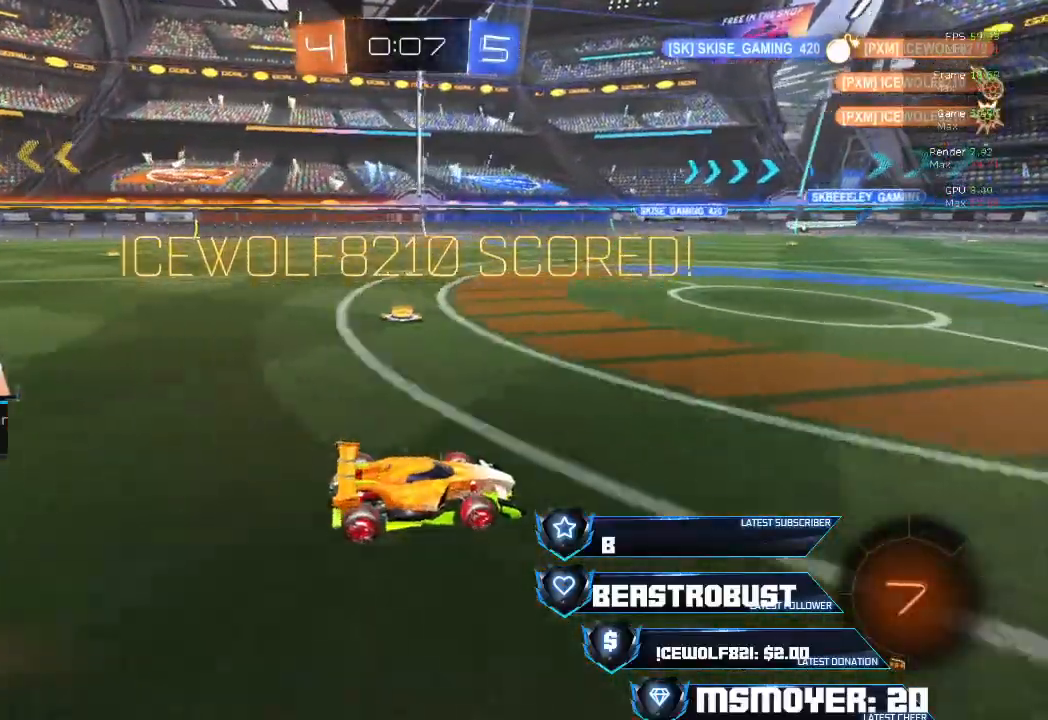
{"buttons": ["R2"], "left_stick": "center", "right_stick": "up-left", "events": [[33, "left_stick", "center"], [467, "right_stick", "up-left"]]}
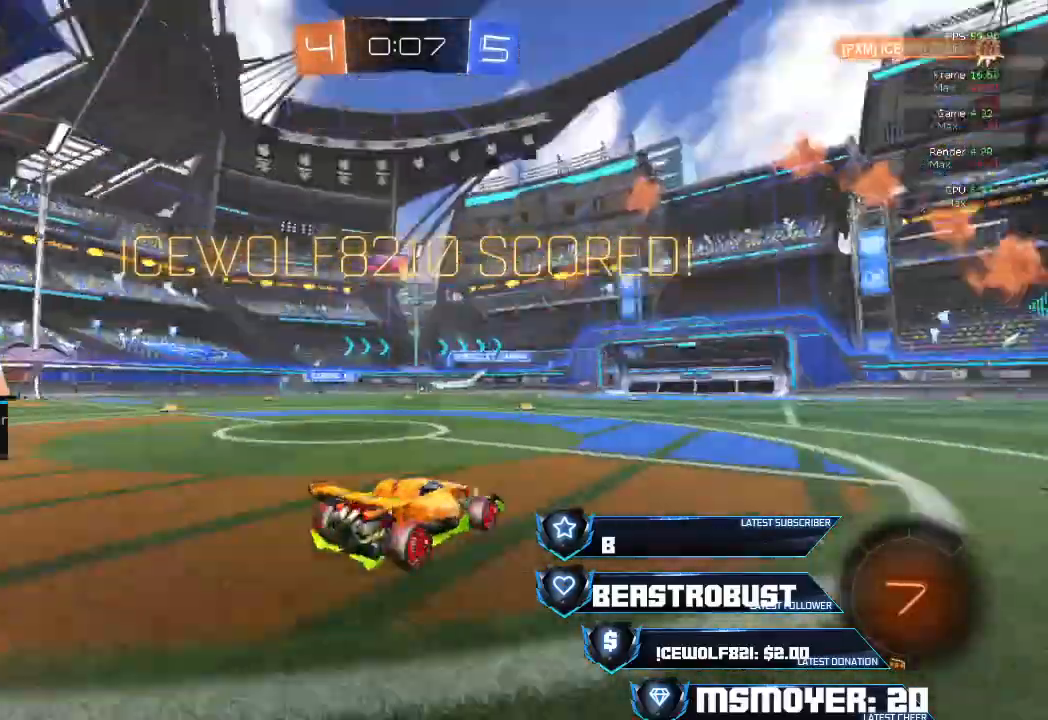
{"buttons": ["R2"], "left_stick": "center", "right_stick": "up-left", "events": []}
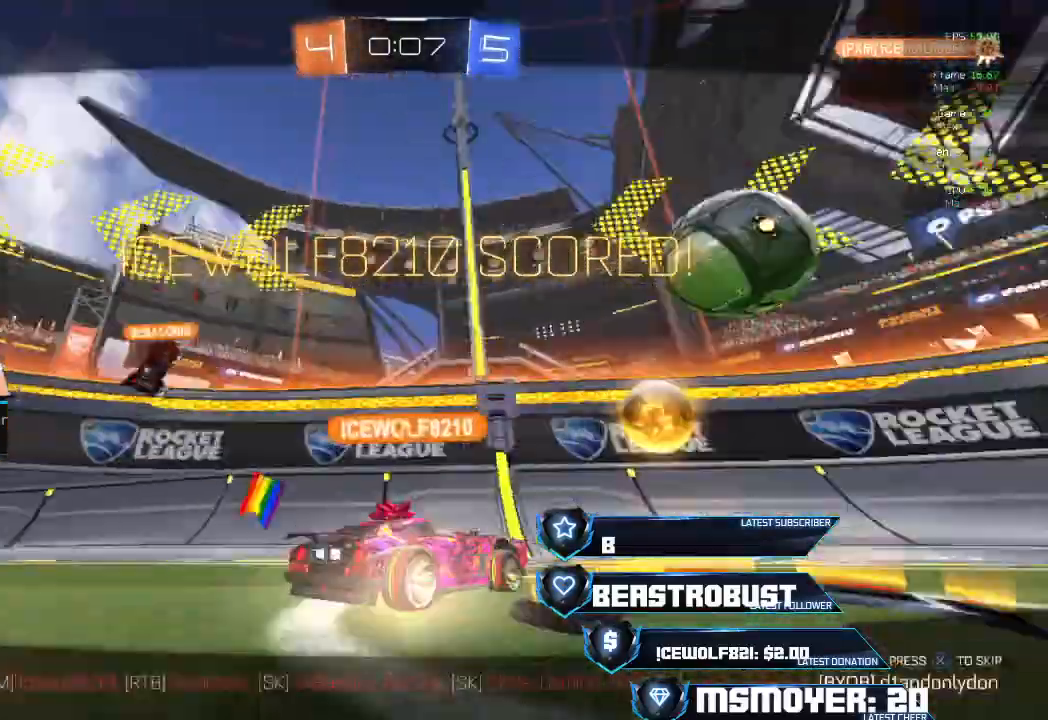
{"buttons": ["R2"], "left_stick": "center", "right_stick": "up-left", "events": []}
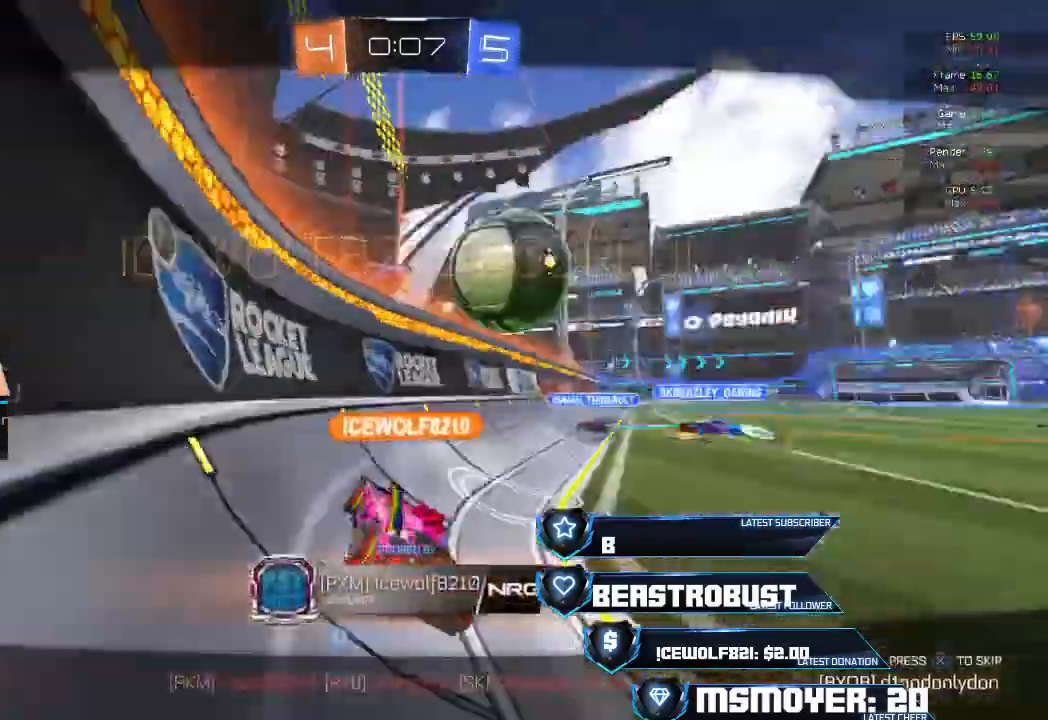
{"buttons": [], "left_stick": "center", "right_stick": "left", "events": [[167, "R2", "up"], [300, "right_stick", "left"]]}
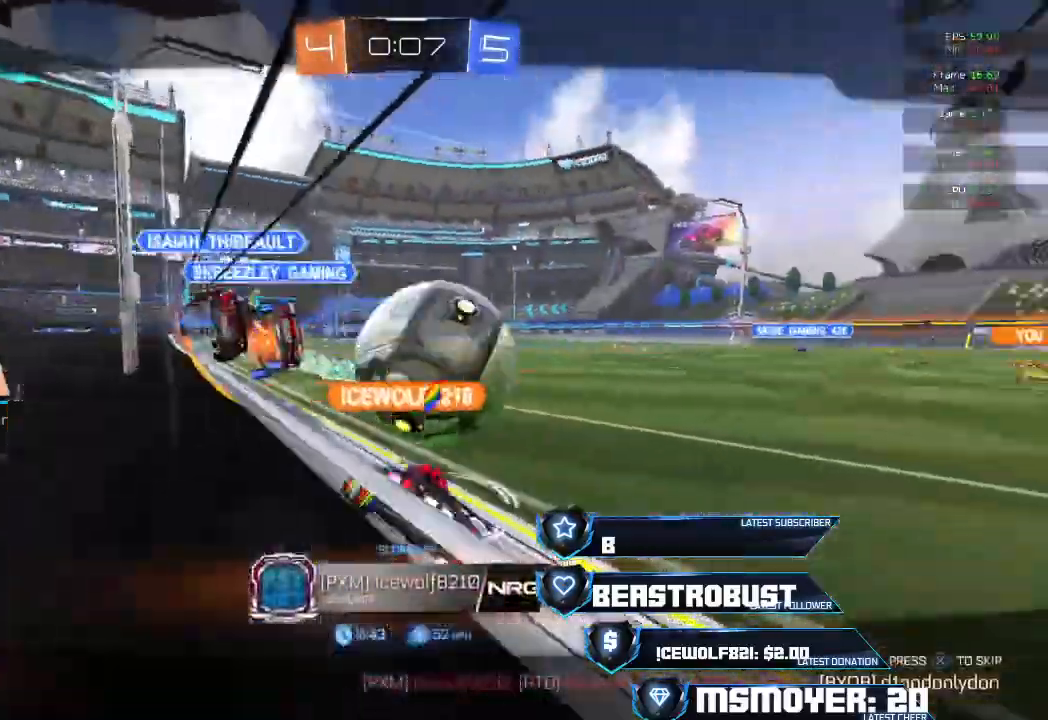
{"buttons": [], "left_stick": "center", "right_stick": "left", "events": []}
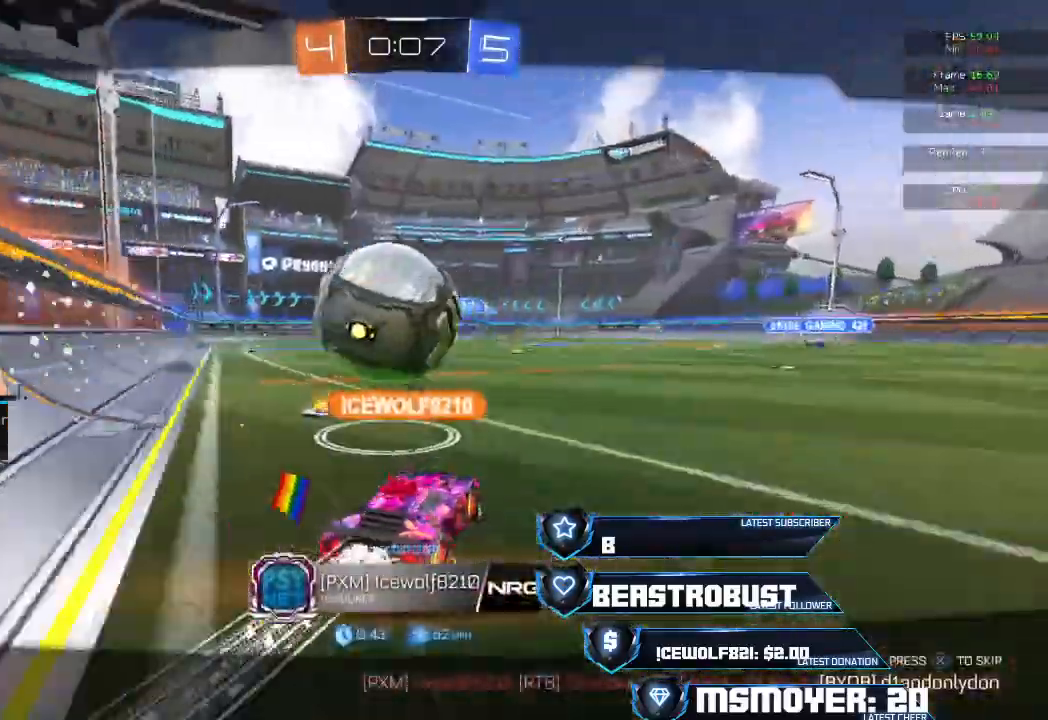
{"buttons": [], "left_stick": "center", "right_stick": "center", "events": [[67, "right_stick", "up"], [500, "right_stick", "center"]]}